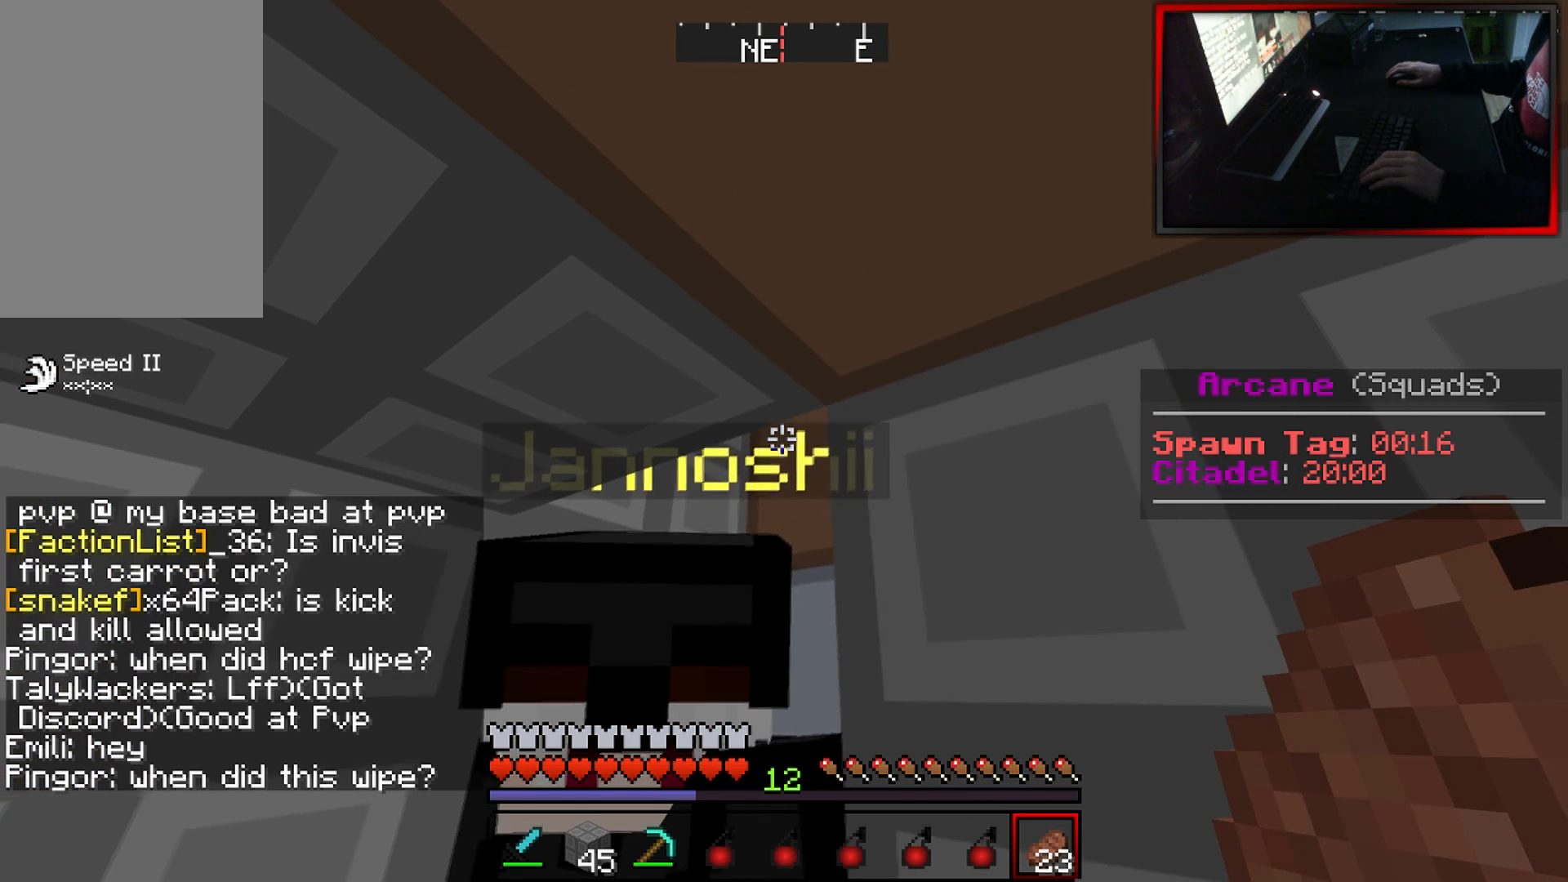
Gameplay with keyboard and mouse; each line is a JSON object with the keys and mouse buttons held at the frame after it. "events" lists presses ("down") and releases ("up") of "a", "d", "s", "w", "mouse_left" and "mouse_right" between this image and that frame as [ms after this image, input, new state], when the widget could be followed in between. "mouse_left", "mouse_right" = the "left", "right" buttons of the "mouse" list. No other keys are recorded. Fast repeated clicks can show as one long hold. Mouse movement is not recorded.
{"keys": [], "mouse": [], "events": [[33, "mouse_left", "down"], [233, "mouse_left", "up"]]}
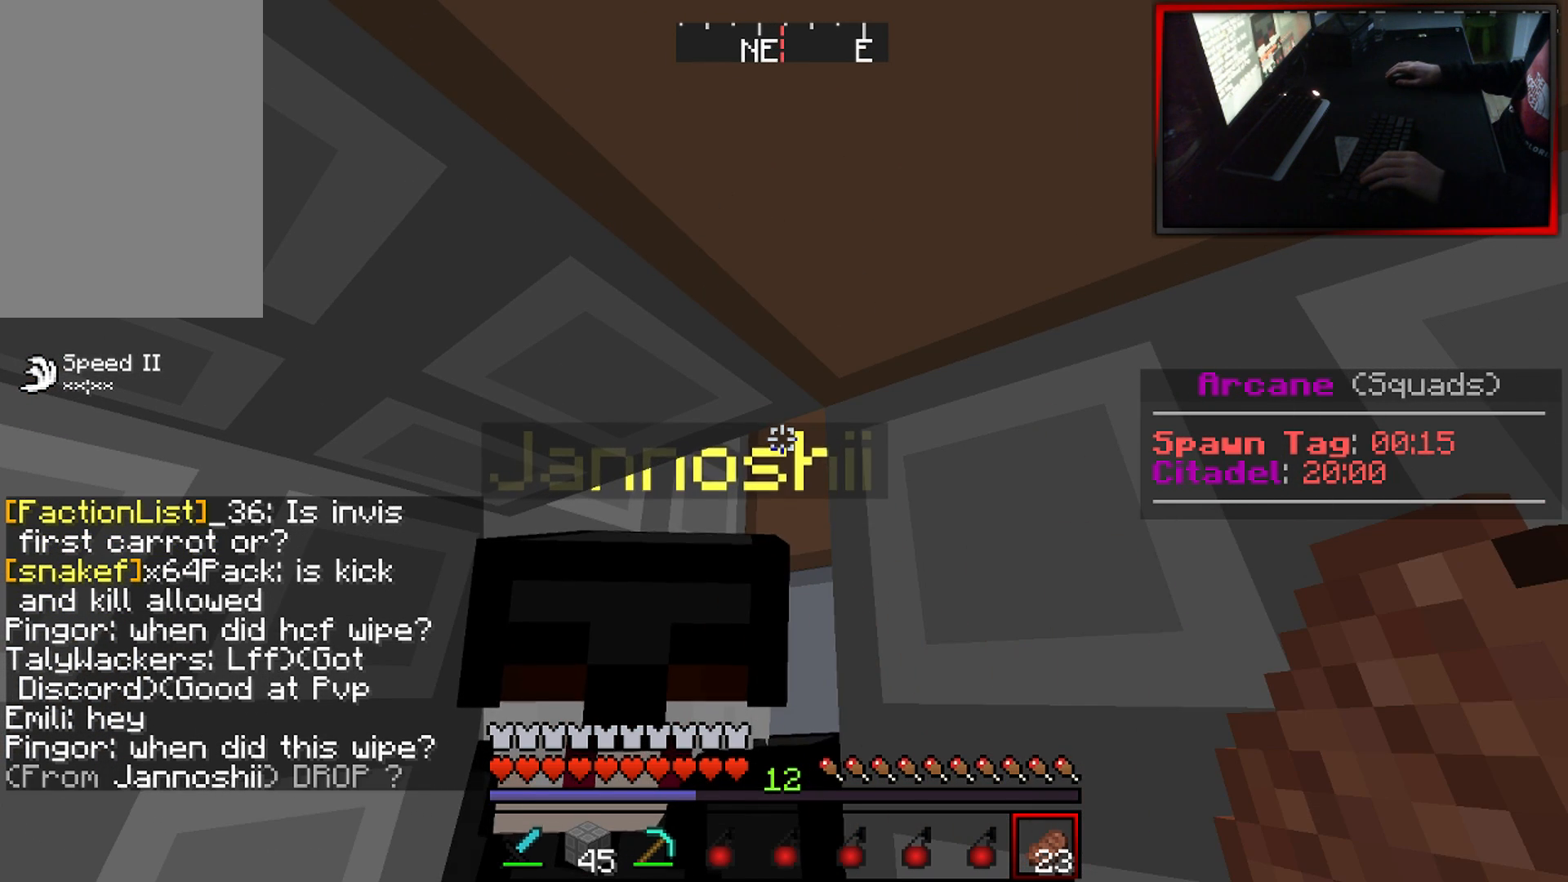
{"keys": [], "mouse": [], "events": []}
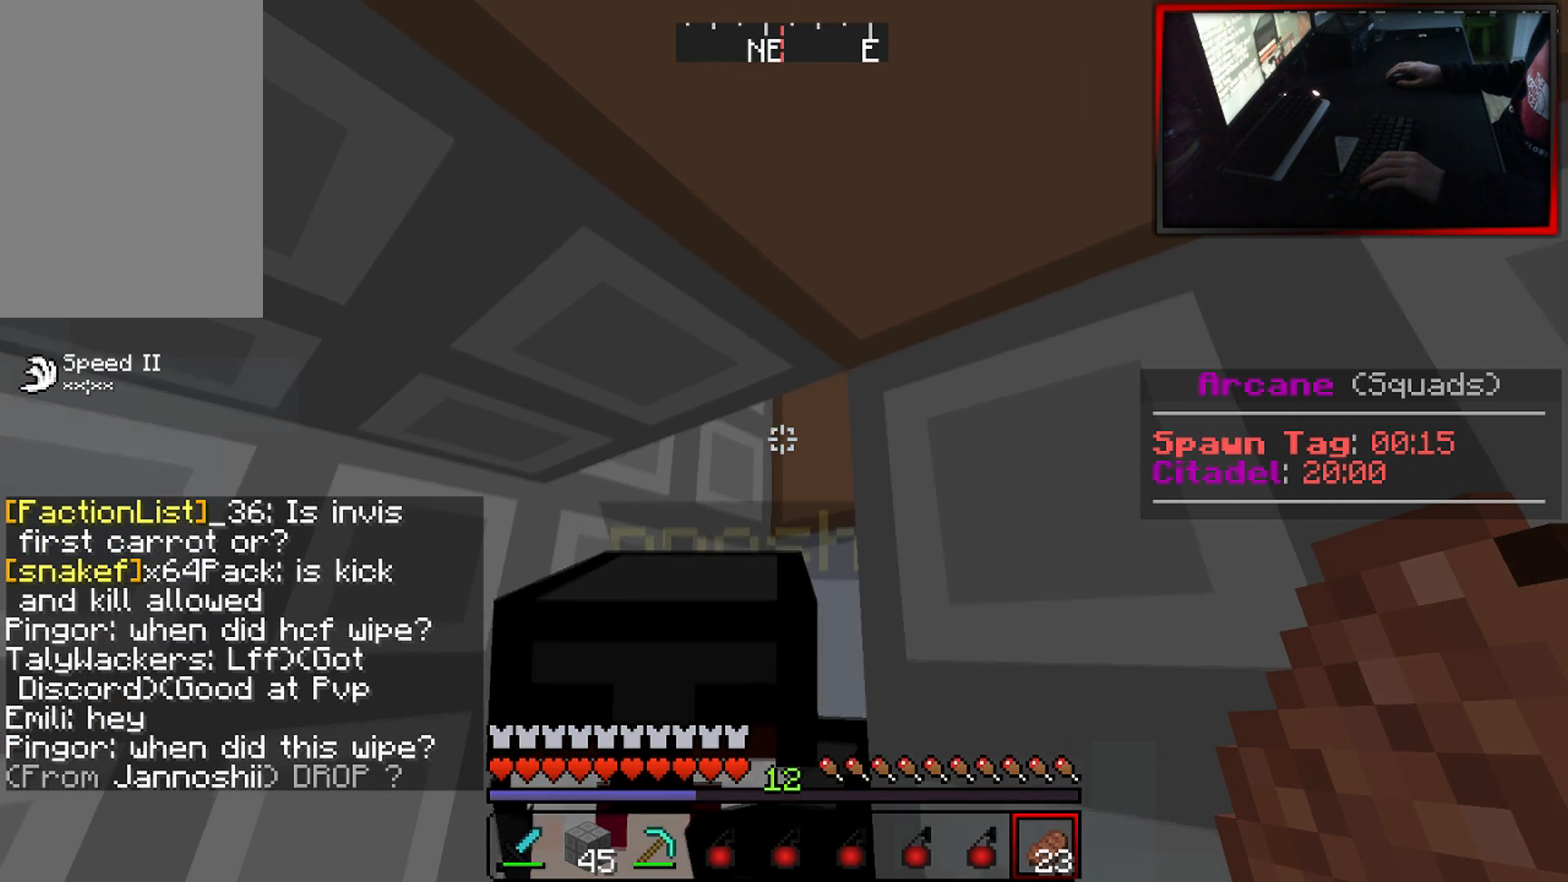
{"keys": [], "mouse": [], "events": []}
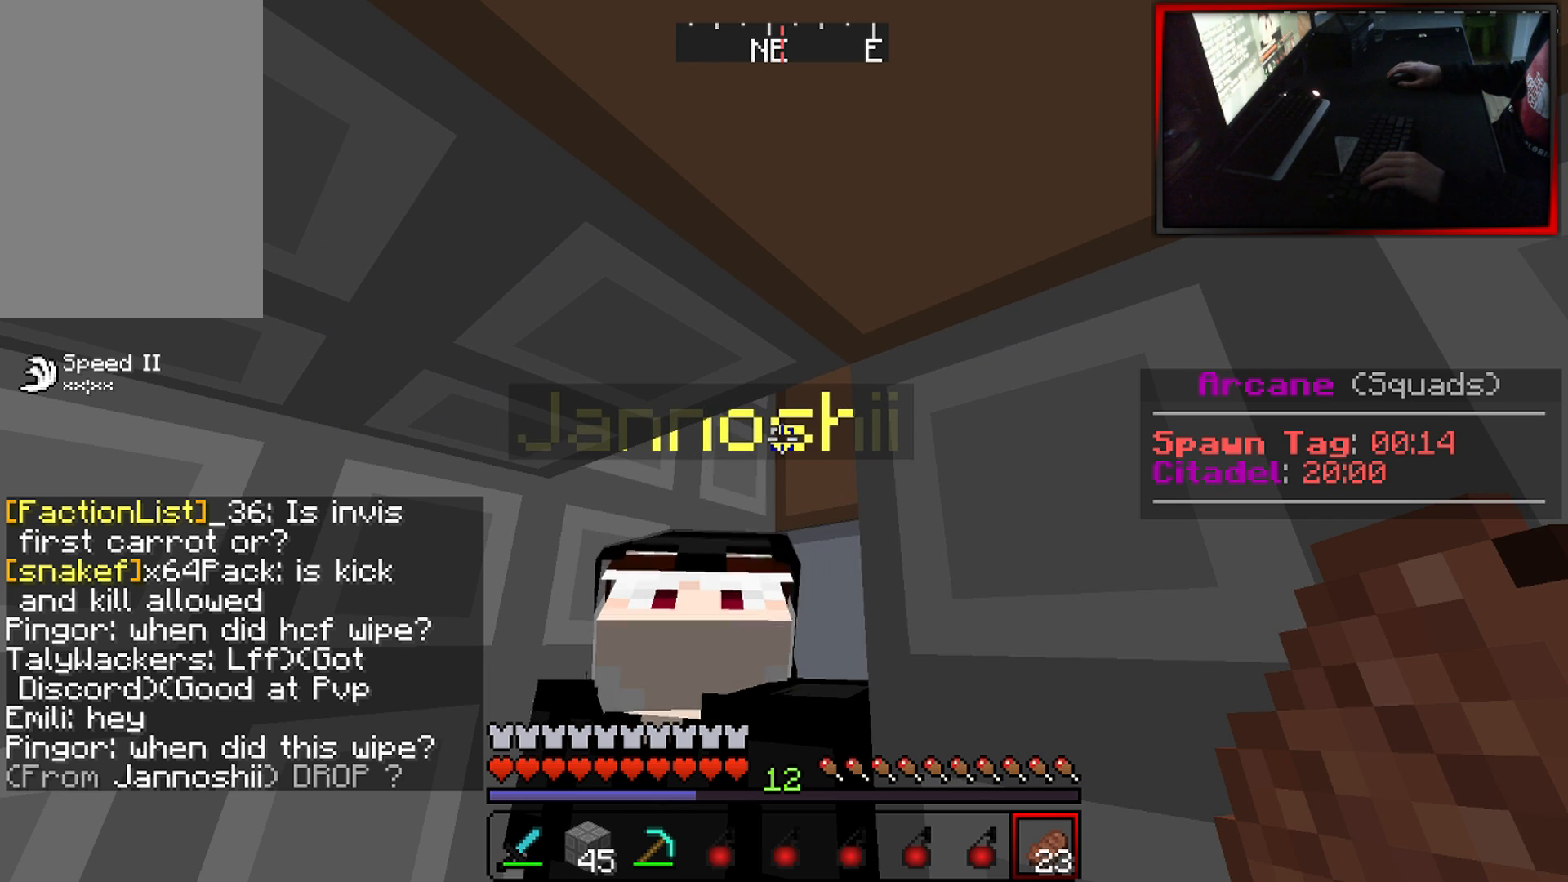
{"keys": [], "mouse": [], "events": []}
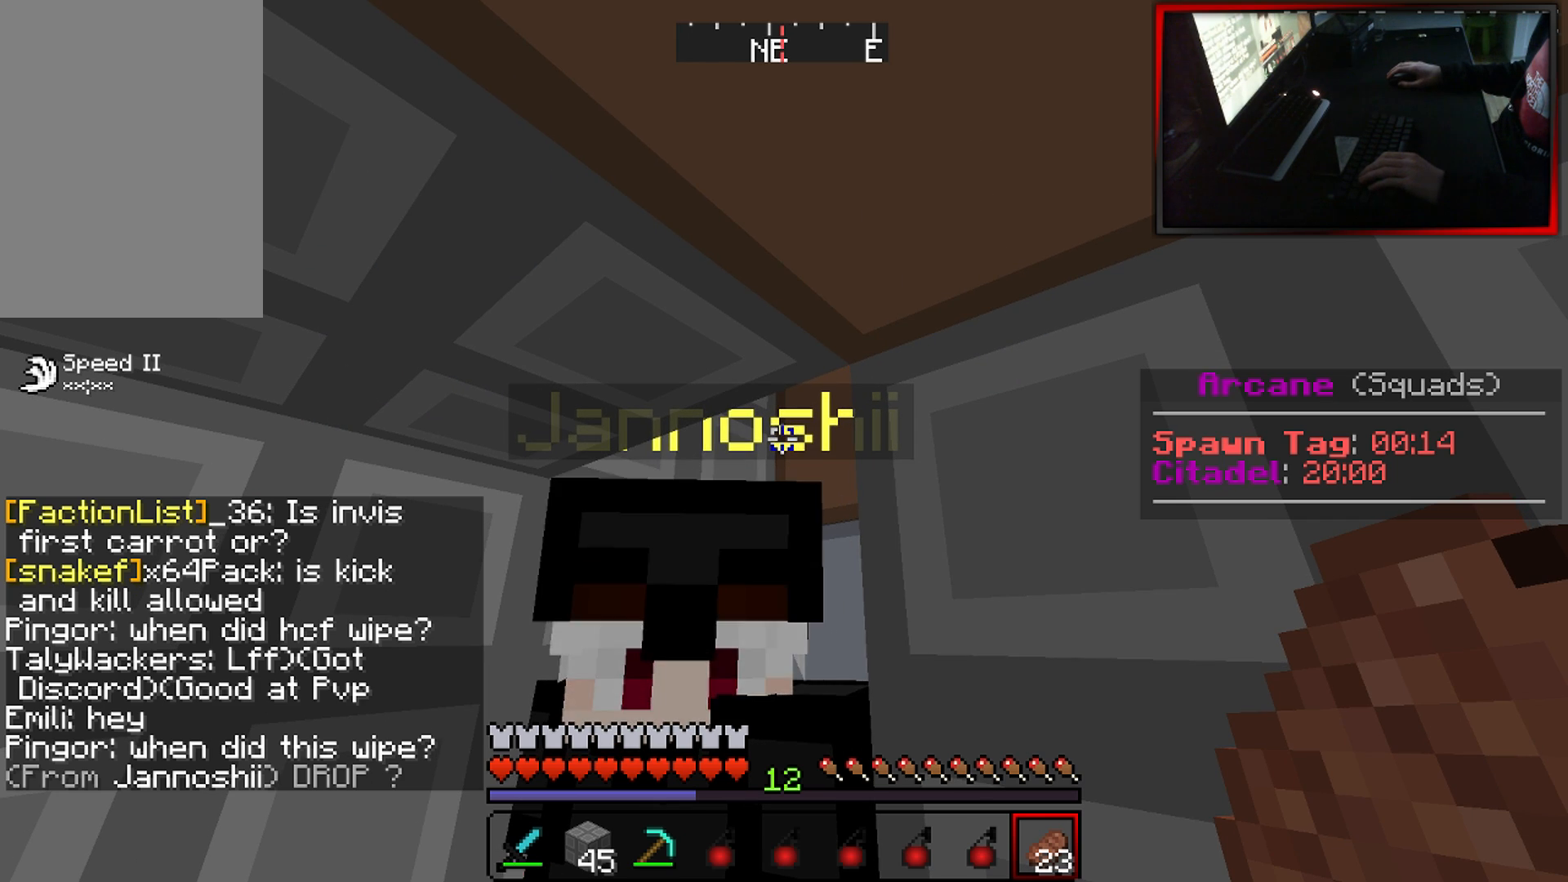
{"keys": [], "mouse": ["right"], "events": [[500, "mouse_right", "down"]]}
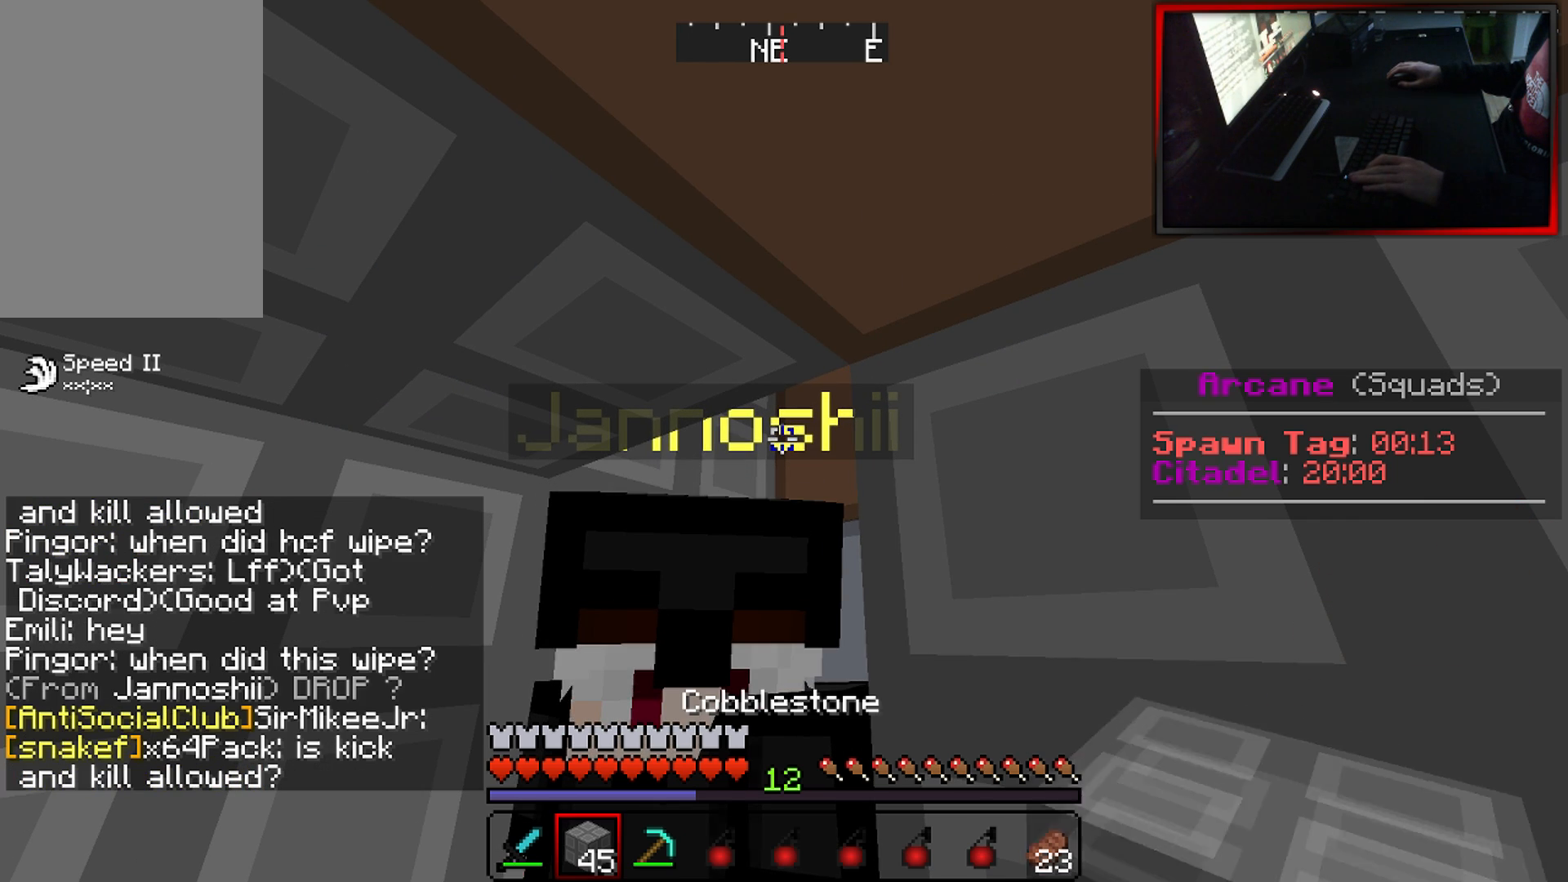
{"keys": [], "mouse": [], "events": [[167, "mouse_right", "up"]]}
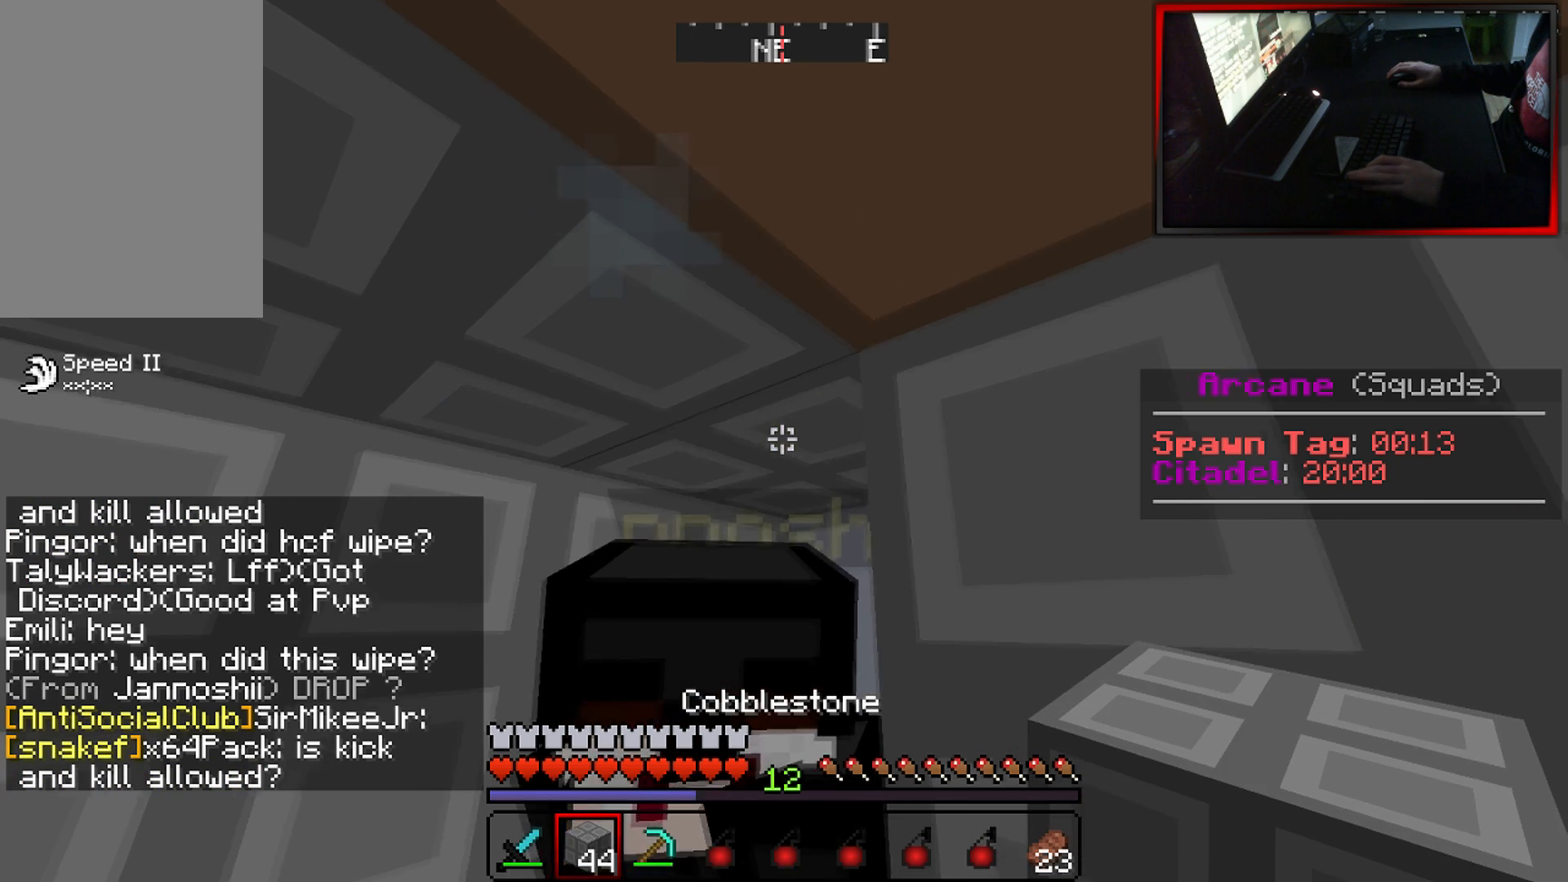
{"keys": [], "mouse": [], "events": []}
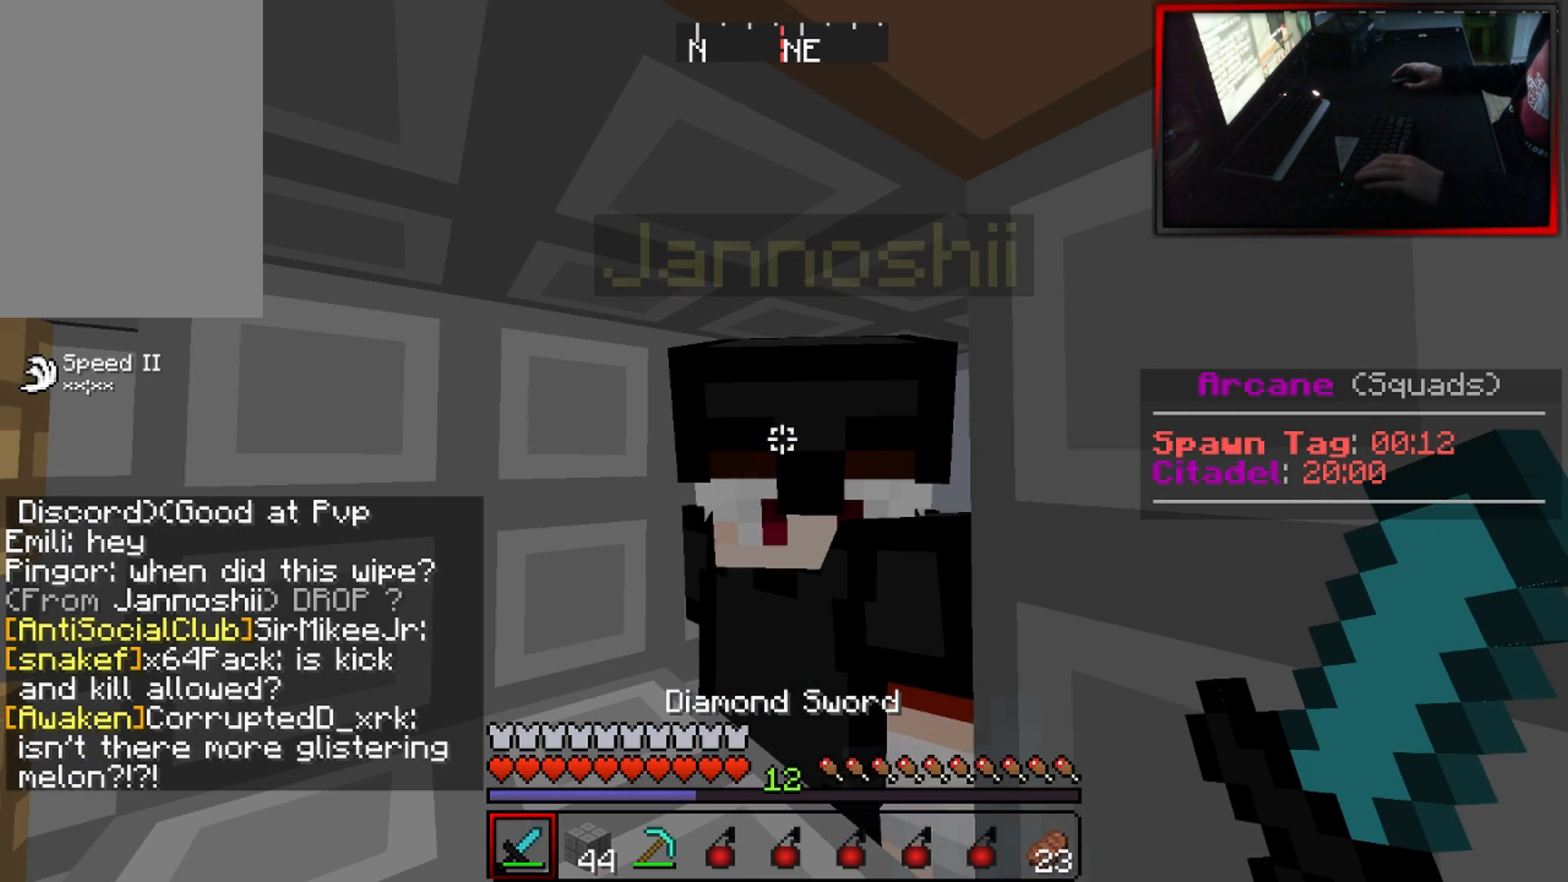
{"keys": [], "mouse": [], "events": []}
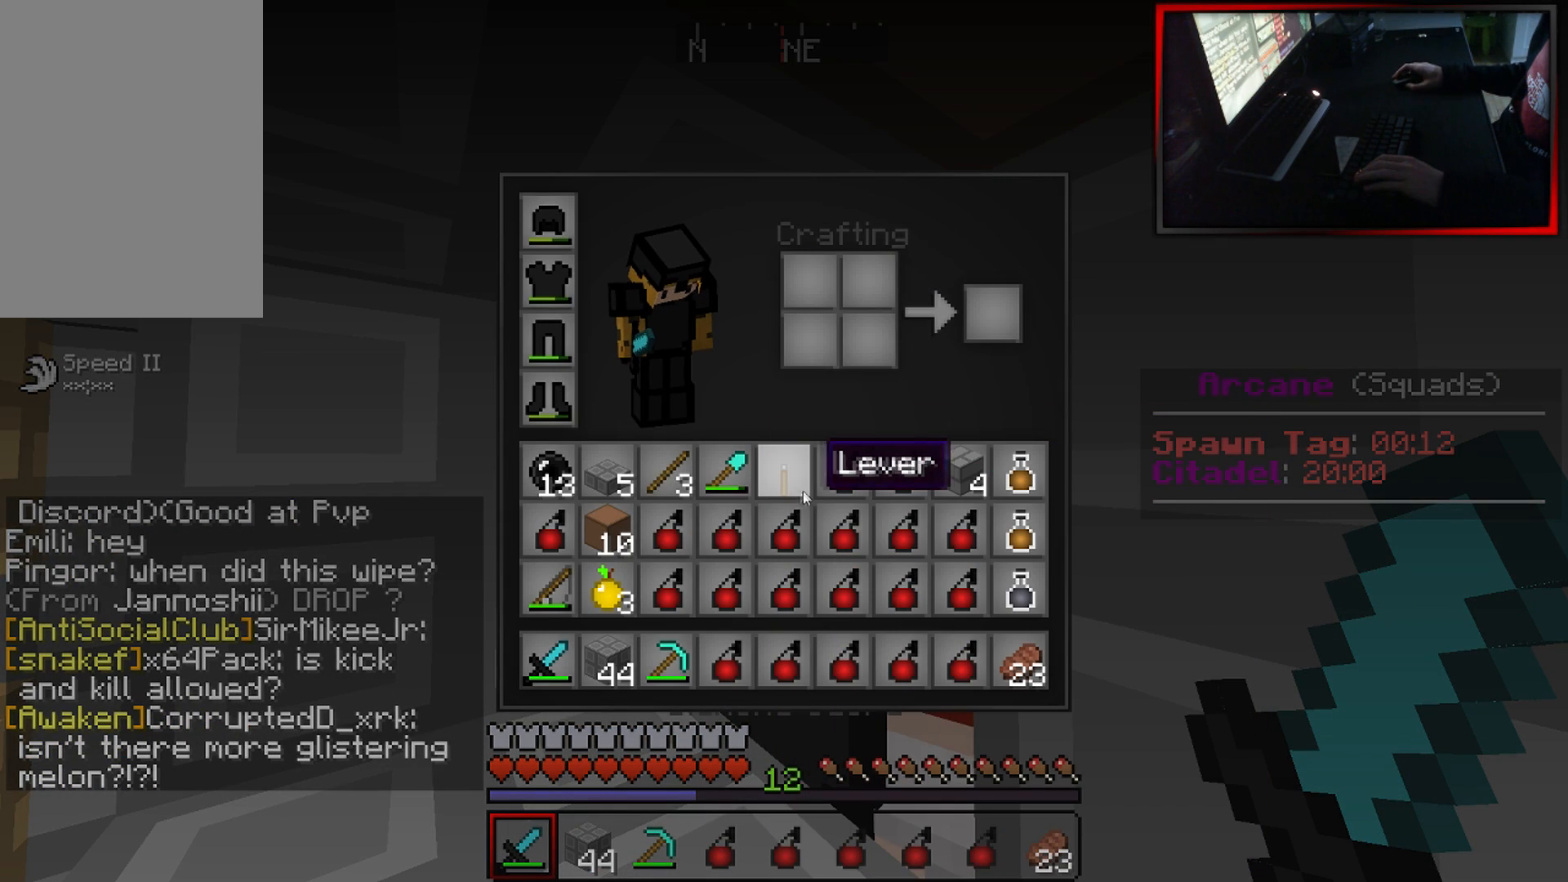
{"keys": [], "mouse": [], "events": []}
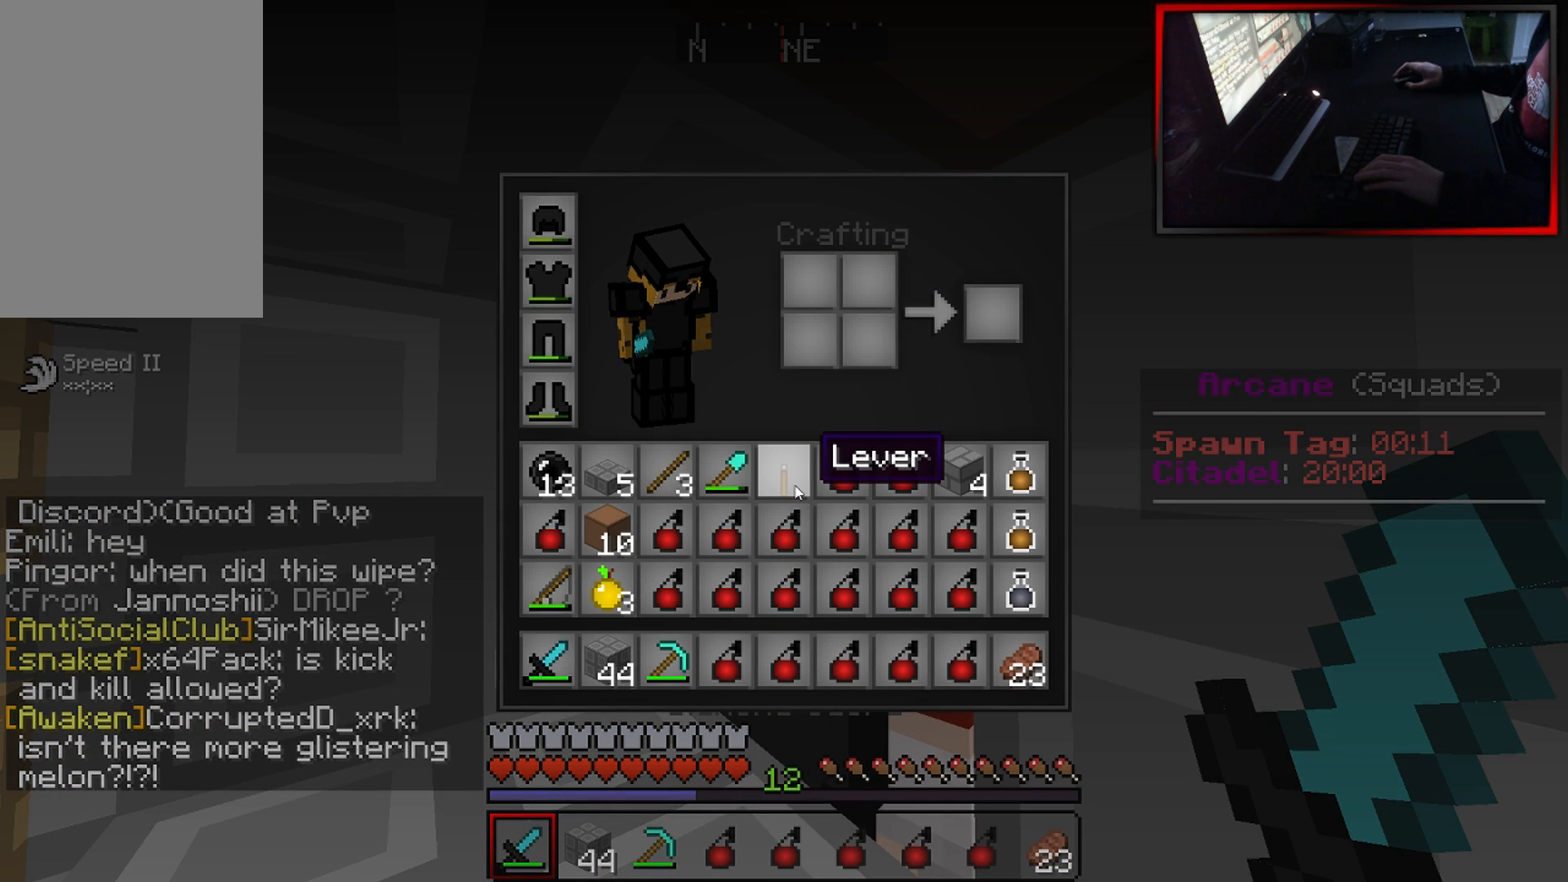
{"keys": [], "mouse": [], "events": [[284, "mouse_left", "down"], [367, "mouse_left", "up"]]}
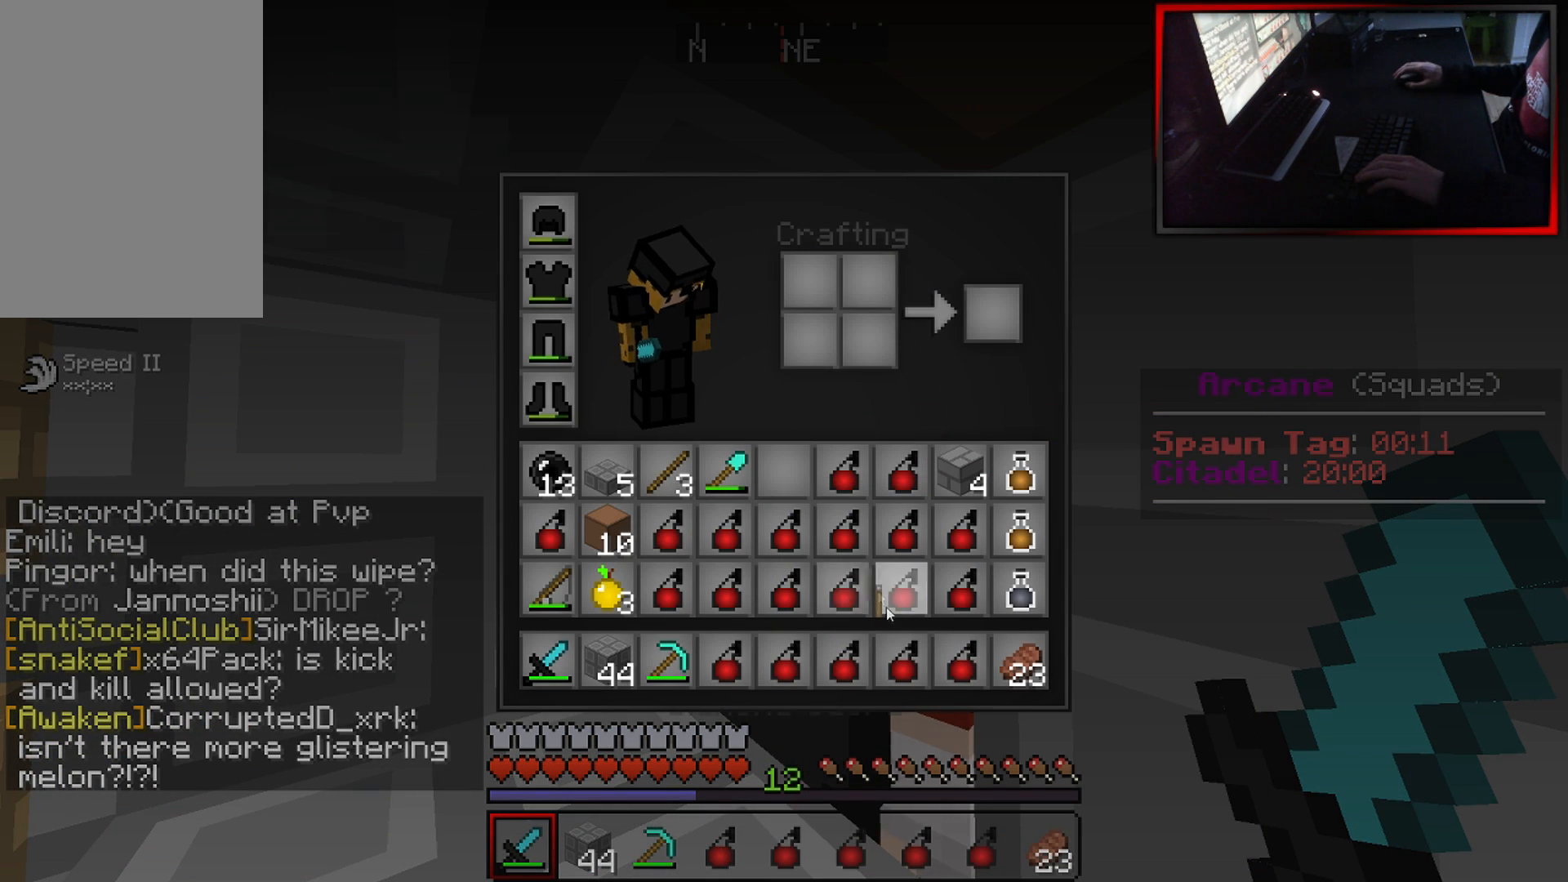
{"keys": [], "mouse": [], "events": [[300, "mouse_left", "down"], [350, "mouse_left", "up"]]}
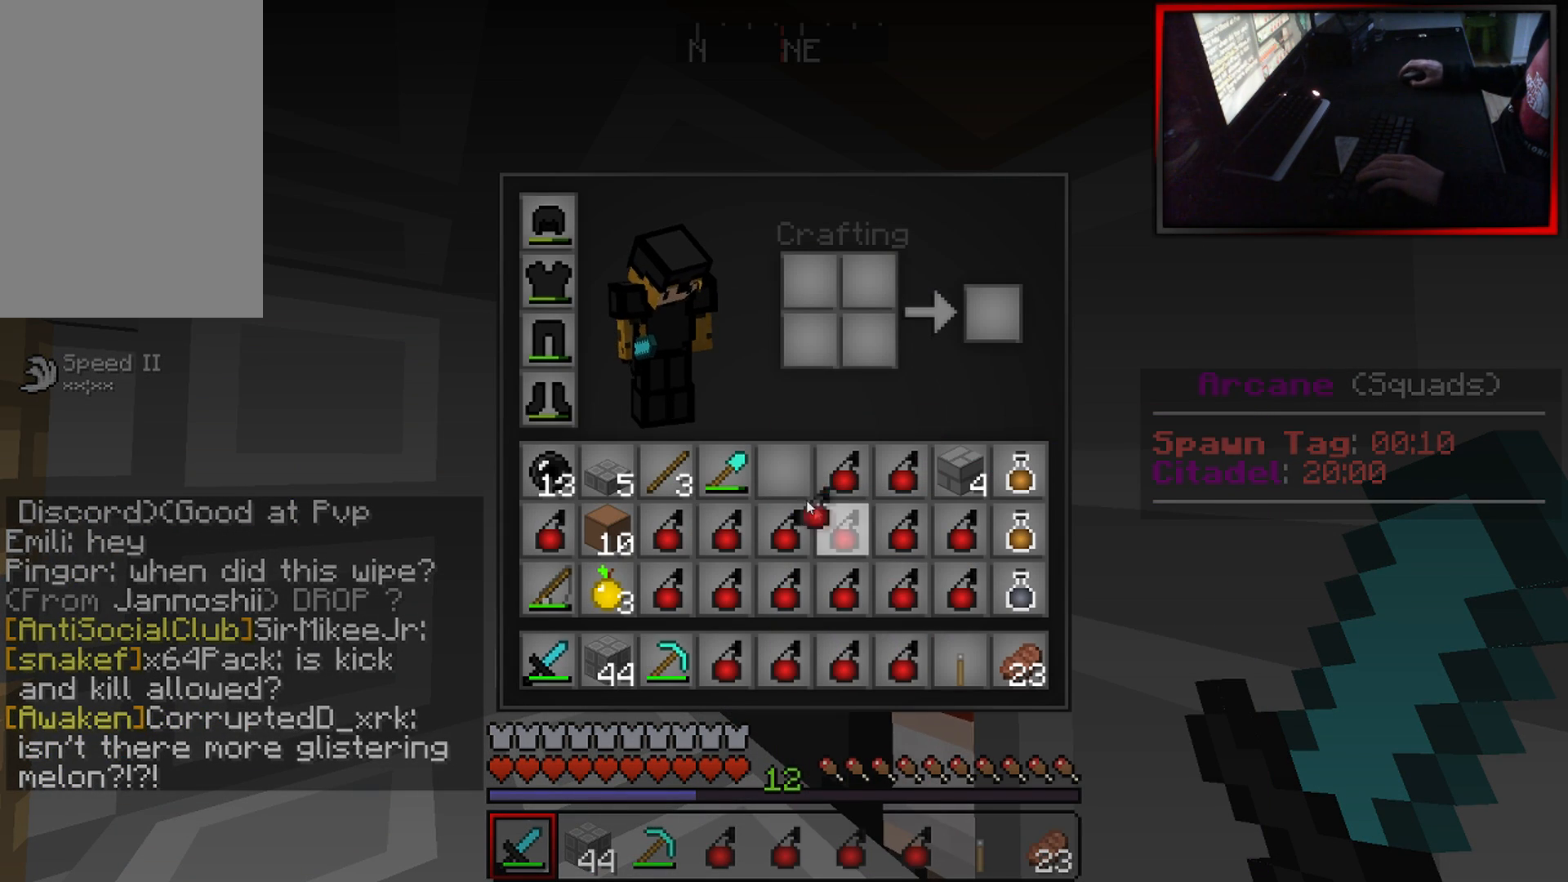
{"keys": [], "mouse": [], "events": [[184, "mouse_left", "down"], [267, "mouse_left", "up"]]}